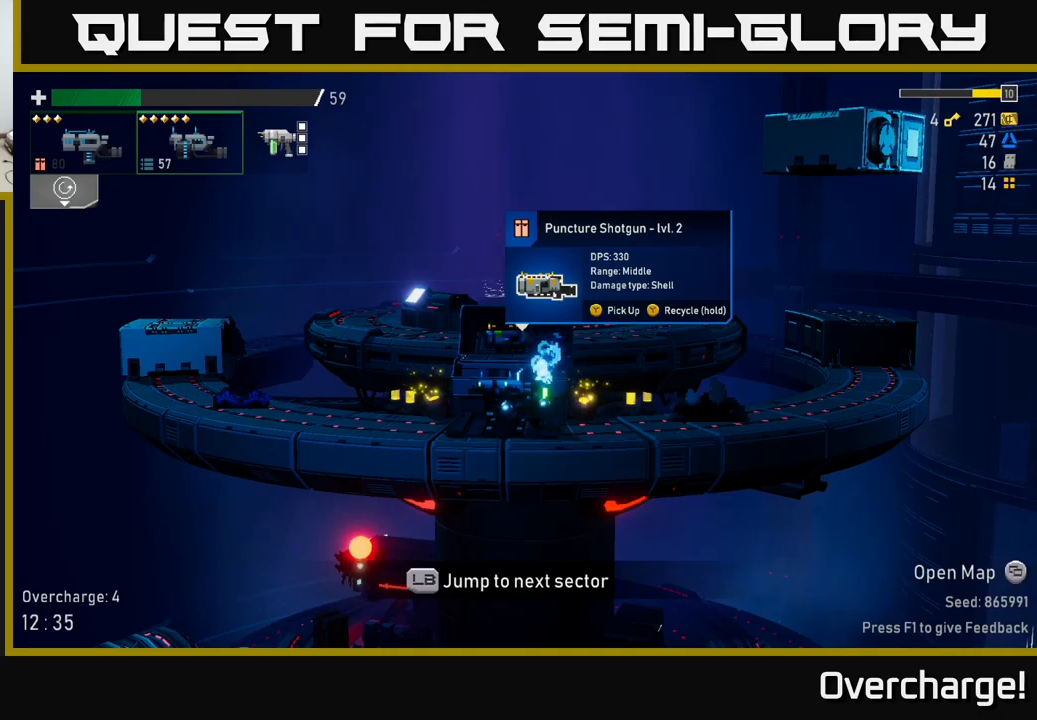
Gameplay with a controller (Xbox layout); each line is a JSON object with the inputs held at the frame after it (dt_ms = milliseconds from this image to that frame). "events" lists button and stick changes between this image and that frame as [ms after this image, input, new state], when the widget could be followed in between. Not read: right_stick.
{"dt_ms": 500, "buttons": ["Y"], "left_stick": "center", "events": []}
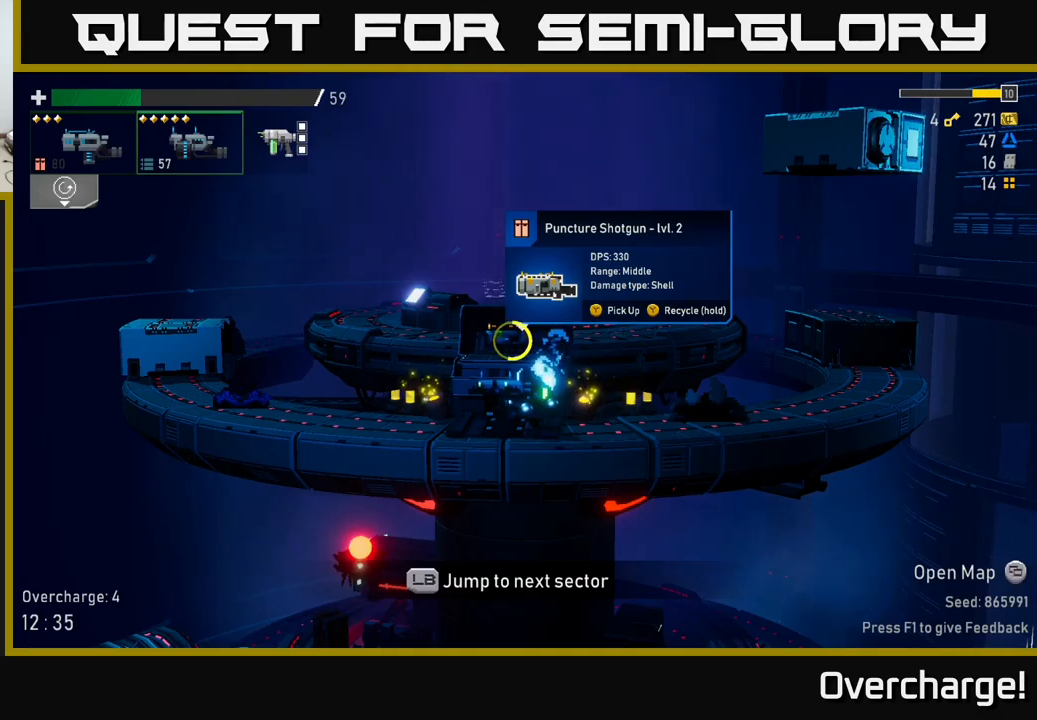
{"dt_ms": 500, "buttons": ["Y"], "left_stick": "center", "events": []}
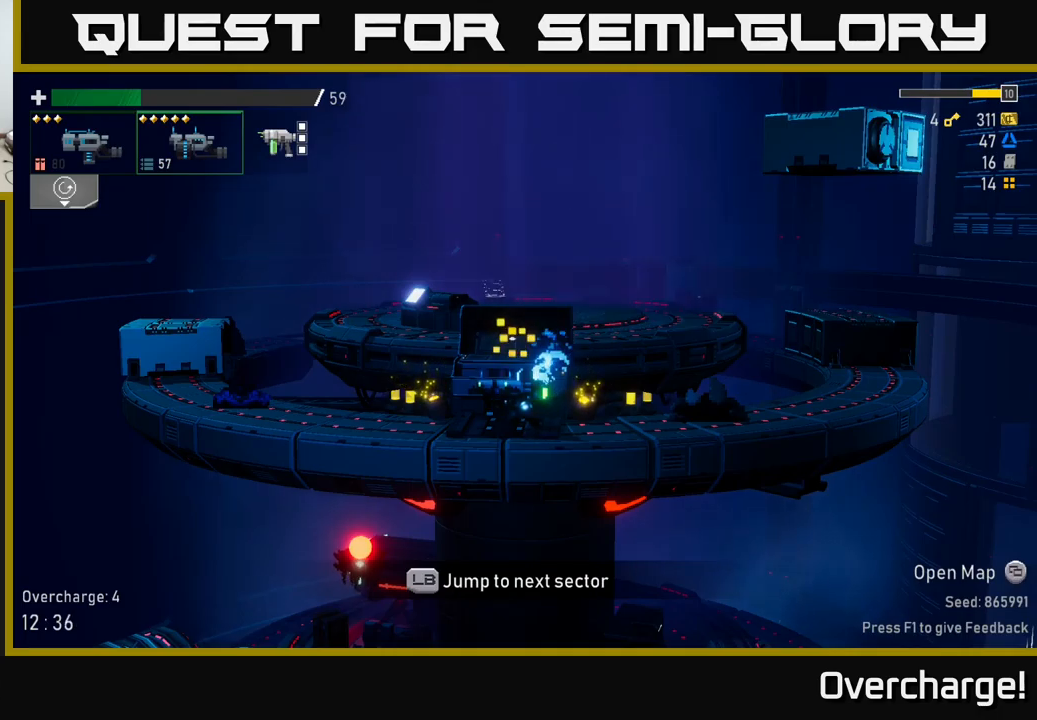
{"dt_ms": 500, "buttons": ["R2"], "left_stick": "center", "events": [[67, "L1", "down"], [67, "Y", "up"], [183, "L1", "up"], [367, "R2", "down"]]}
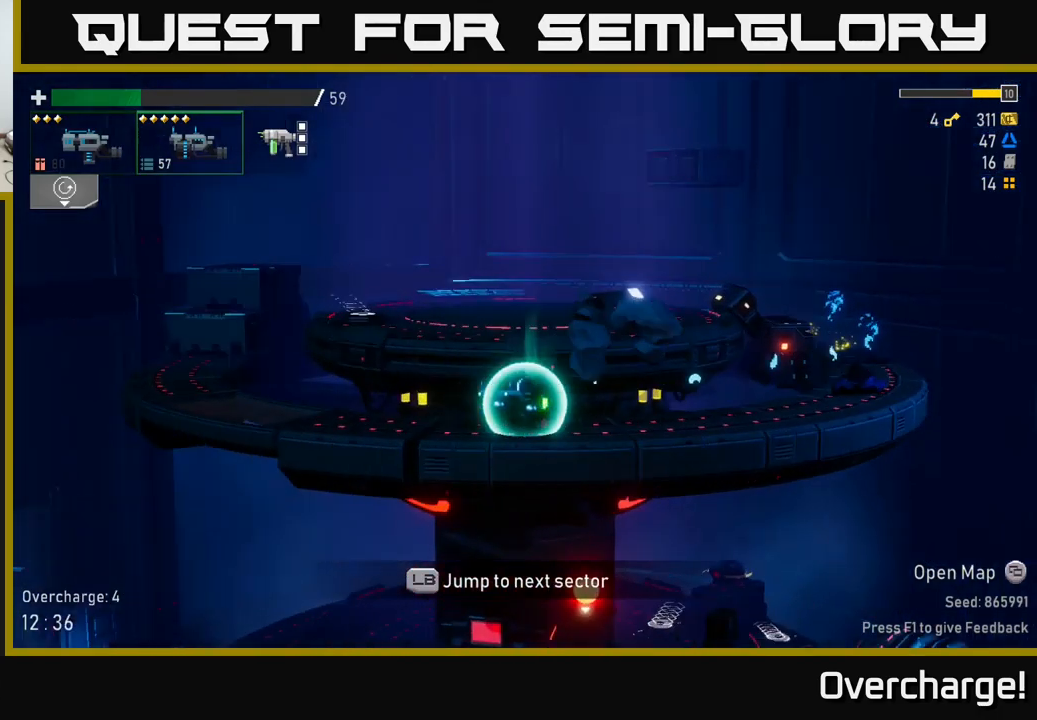
{"dt_ms": 500, "buttons": ["R2"], "left_stick": "center", "events": []}
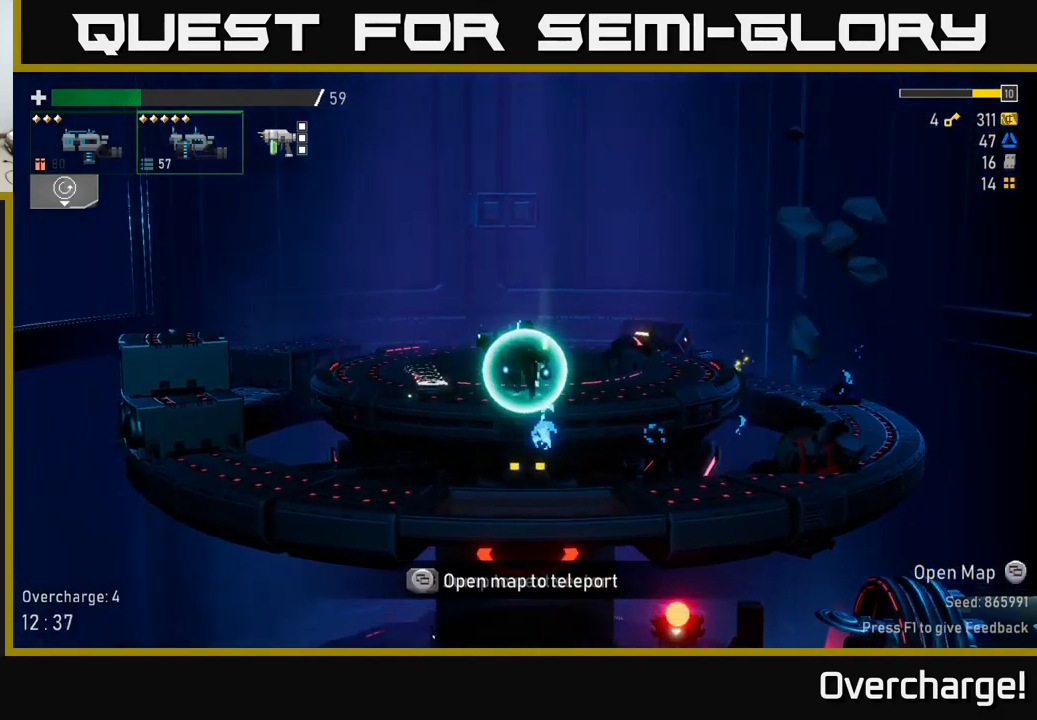
{"dt_ms": 500, "buttons": ["R2"], "left_stick": "left", "events": [[333, "left_stick", "left"]]}
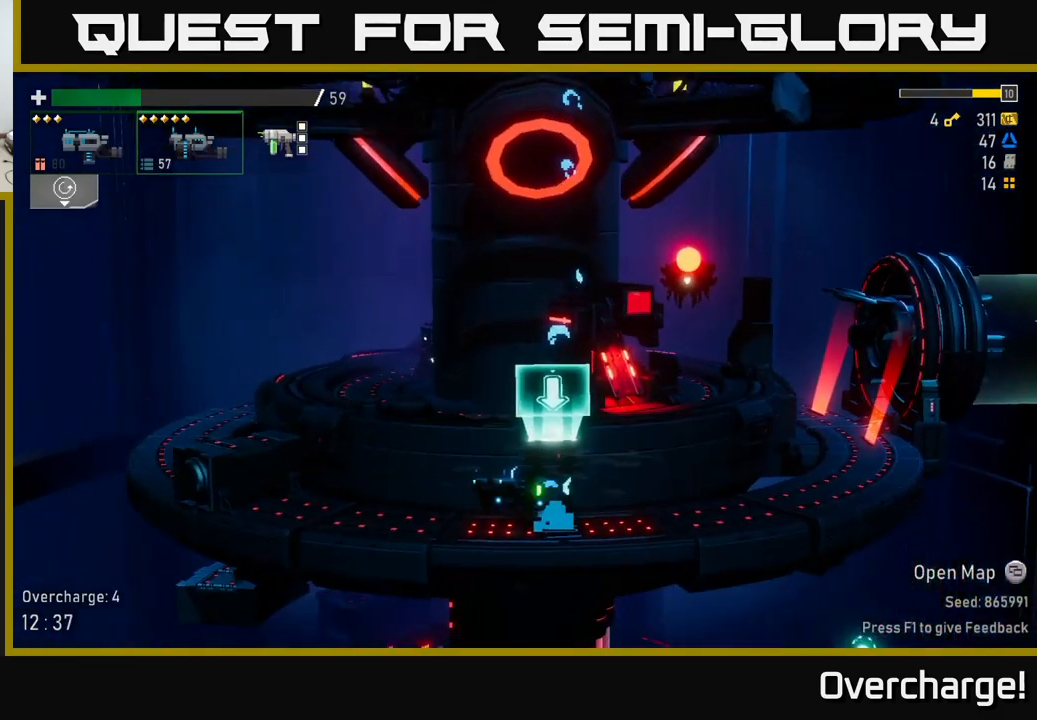
{"dt_ms": 1000, "buttons": ["R2"], "left_stick": "center"}